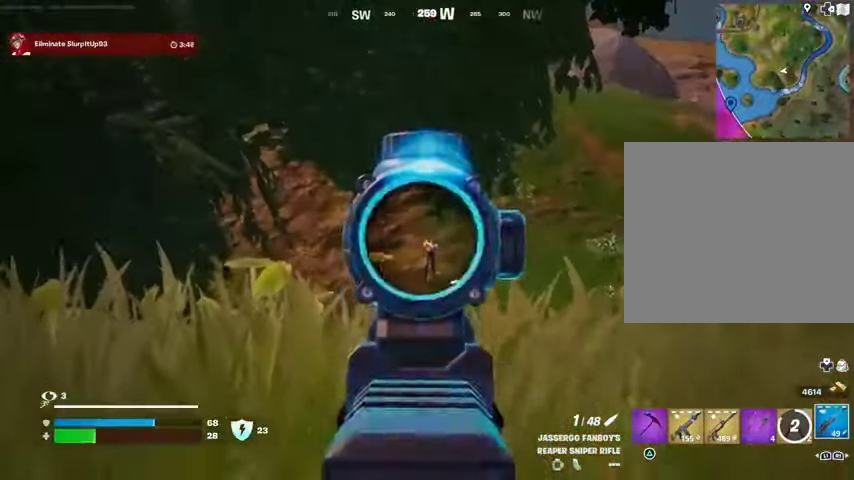
Gameplay with a controller (PlayStation layout); each line is a JSON object with the inputs held at the frame after it (dt_ms = milliseconds from this image to that frame). "events" lists button and stick changes between this image and that frame as [ms after this image, input, new state], when the widget could be followed in between.
{"dt_ms": 500, "buttons": ["R1"], "left_stick": "down-left", "right_stick": "left", "events": [[167, "right_stick", "up"], [267, "R2", "down"], [300, "R3", "down"], [300, "right_stick", "down"], [333, "L2", "up"], [333, "R2", "up"], [367, "left_stick", "down-left"], [500, "R1", "down"], [500, "R3", "up"], [500, "right_stick", "left"]]}
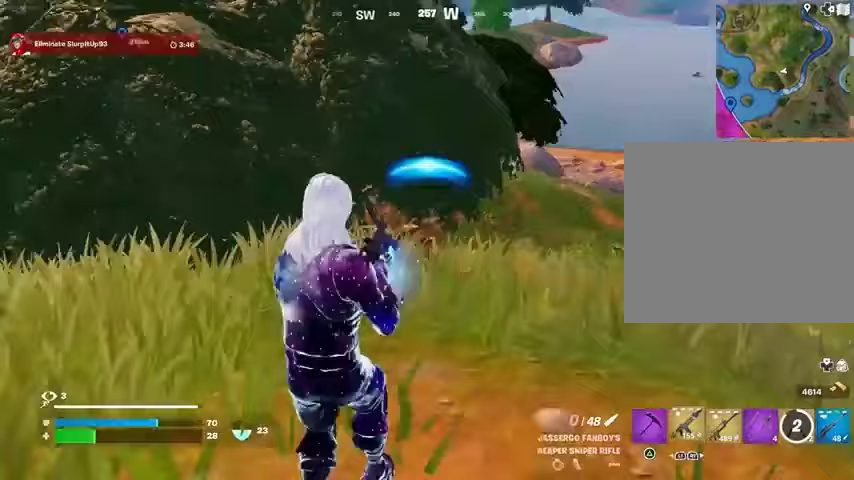
{"dt_ms": 500, "buttons": ["L2"], "left_stick": "up-left", "right_stick": "center", "events": [[67, "R1", "up"], [100, "R1", "down"], [133, "right_stick", "center"], [233, "R1", "up"], [233, "left_stick", "up-left"], [467, "L2", "down"]]}
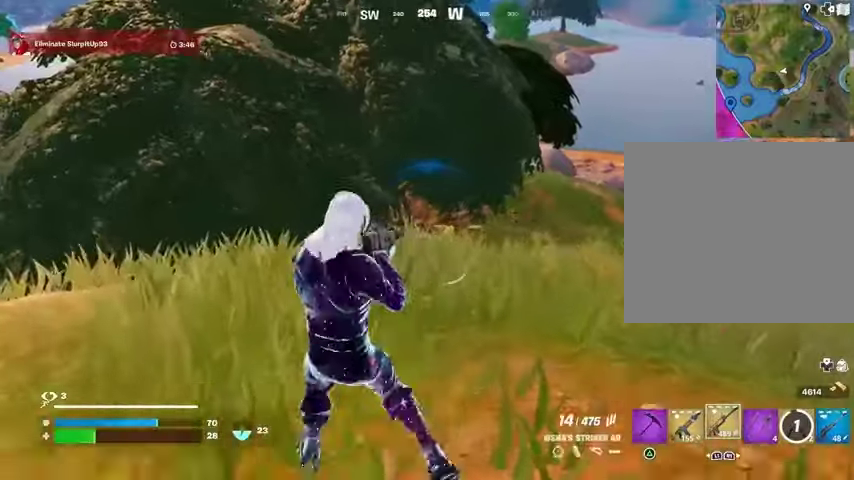
{"dt_ms": 500, "buttons": ["L2", "R2"], "left_stick": "down", "right_stick": "center", "events": [[167, "right_stick", "up-left"], [300, "R2", "down"], [367, "right_stick", "down"], [433, "left_stick", "down"], [500, "right_stick", "center"]]}
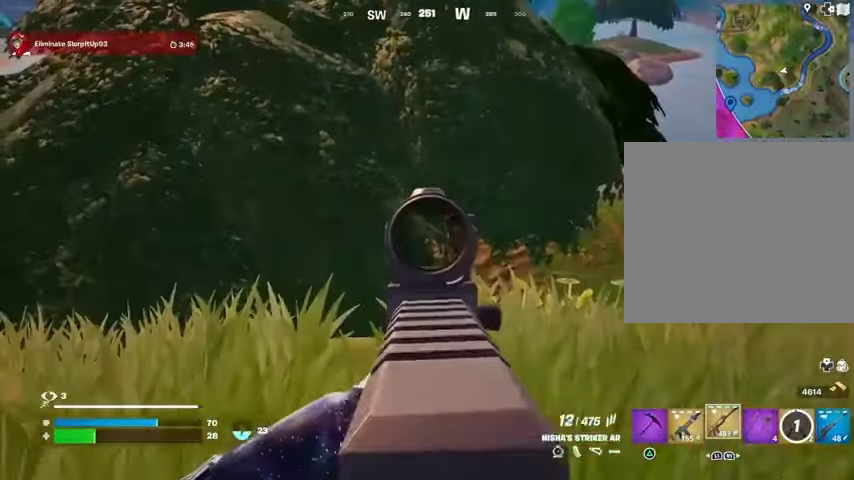
{"dt_ms": 500, "buttons": [], "left_stick": "down-left", "right_stick": "left", "events": [[267, "left_stick", "down-left"], [333, "L2", "up"], [367, "R2", "up"], [433, "right_stick", "left"]]}
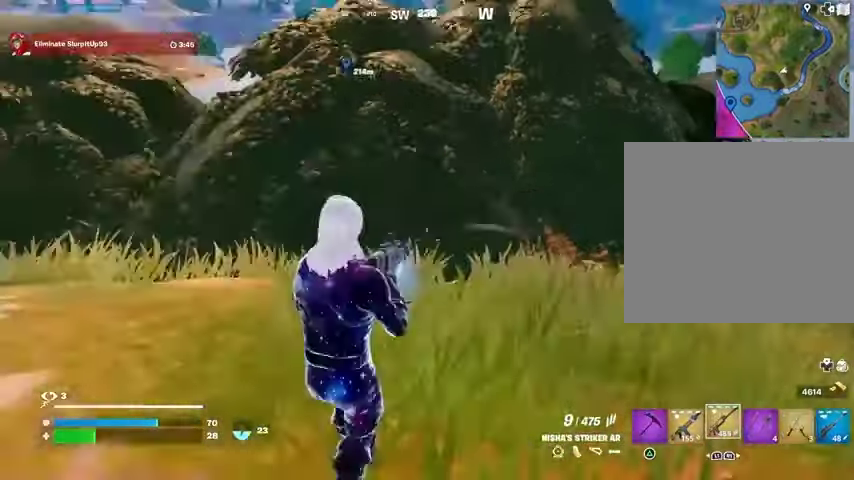
{"dt_ms": 500, "buttons": [], "left_stick": "down", "right_stick": "right", "events": [[67, "left_stick", "left"], [133, "right_stick", "center"], [167, "left_stick", "up-left"], [200, "SQUARE", "down"], [267, "SQUARE", "up"], [367, "right_stick", "right"], [400, "left_stick", "down"]]}
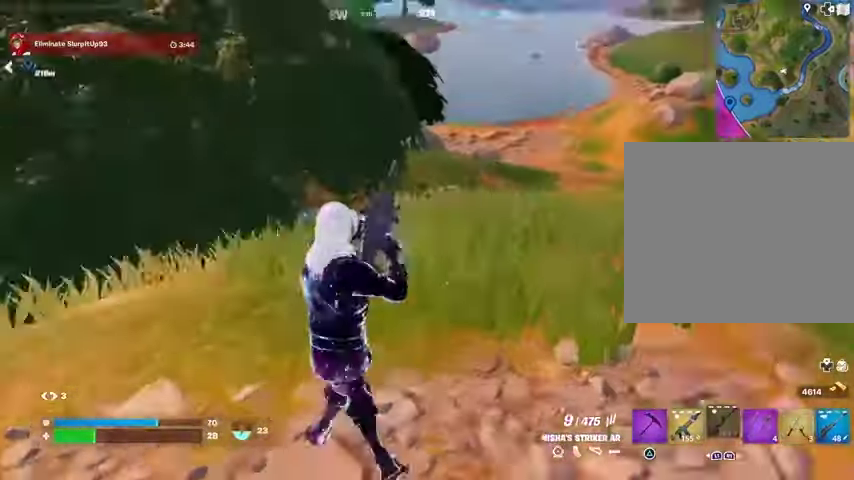
{"dt_ms": 500, "buttons": [], "left_stick": "down-right", "right_stick": "center", "events": [[33, "right_stick", "center"], [100, "left_stick", "down-right"], [300, "left_stick", "right"], [500, "left_stick", "down-right"]]}
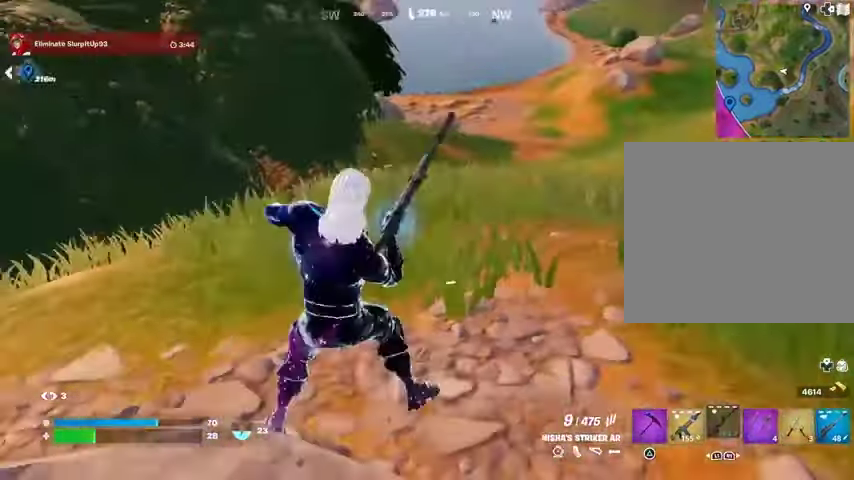
{"dt_ms": 500, "buttons": [], "left_stick": "right", "right_stick": "center", "events": [[267, "left_stick", "right"]]}
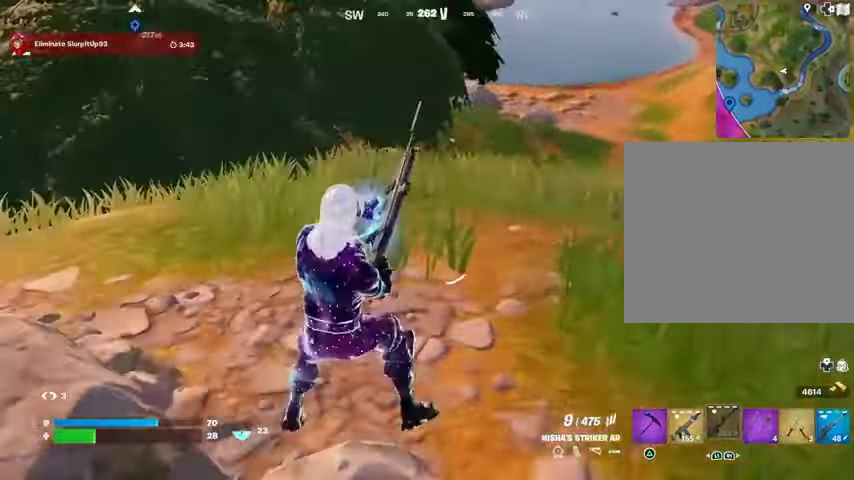
{"dt_ms": 500, "buttons": [], "left_stick": "up-right", "right_stick": "center", "events": [[400, "left_stick", "up-right"]]}
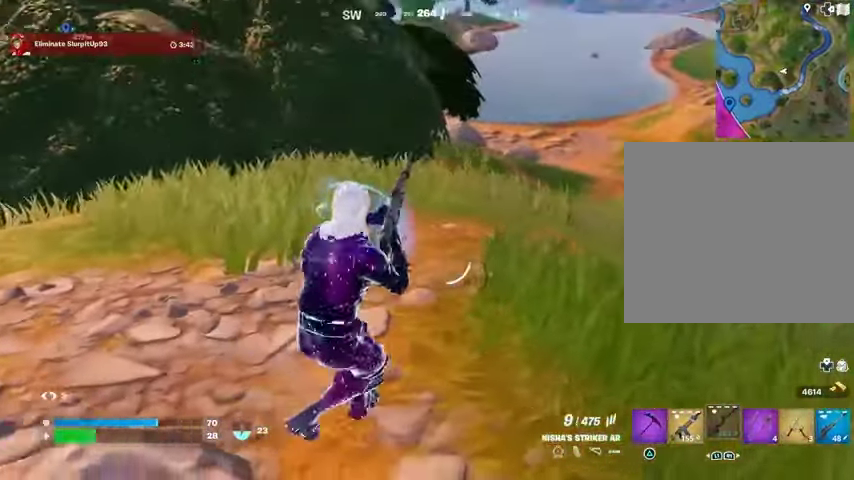
{"dt_ms": 500, "buttons": ["L2"], "left_stick": "up-right", "right_stick": "center", "events": [[33, "R3", "down"], [100, "R3", "up"], [200, "L2", "down"]]}
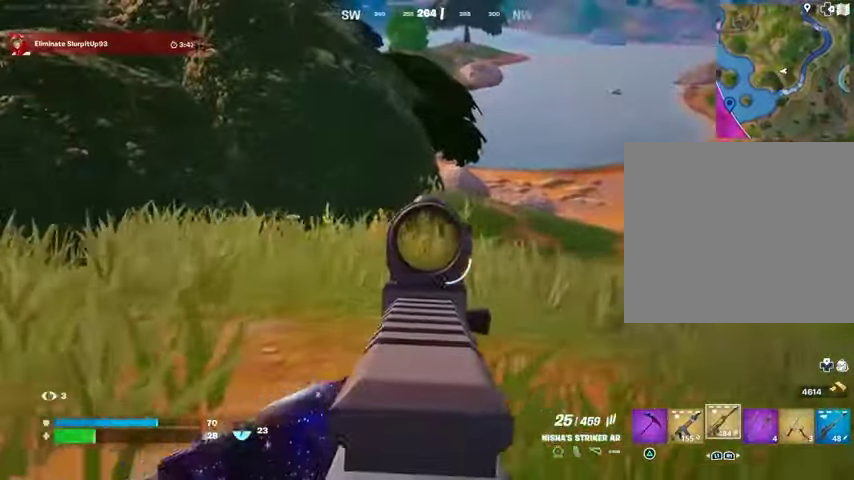
{"dt_ms": 500, "buttons": ["L2", "R2"], "left_stick": "right", "right_stick": "down-right", "events": [[300, "right_stick", "right"], [400, "R2", "down"], [400, "left_stick", "right"], [400, "right_stick", "down-right"]]}
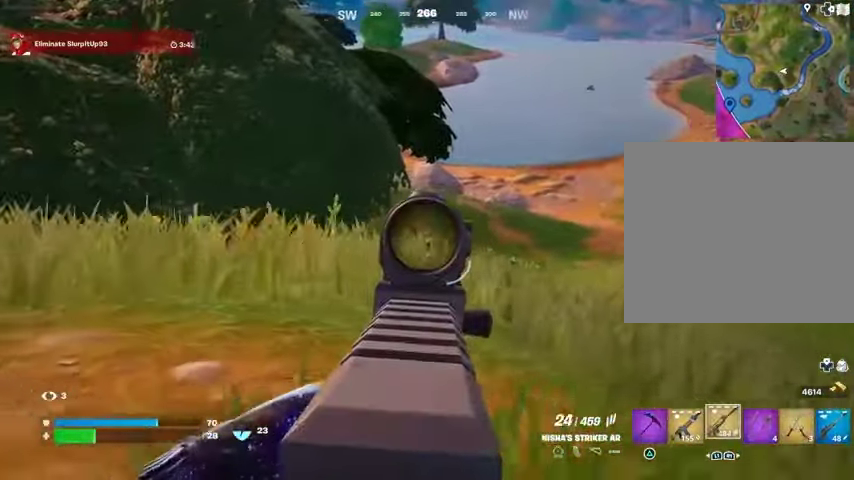
{"dt_ms": 500, "buttons": ["L2", "R2"], "left_stick": "down-right", "right_stick": "down", "events": [[33, "left_stick", "down-right"], [67, "right_stick", "down"]]}
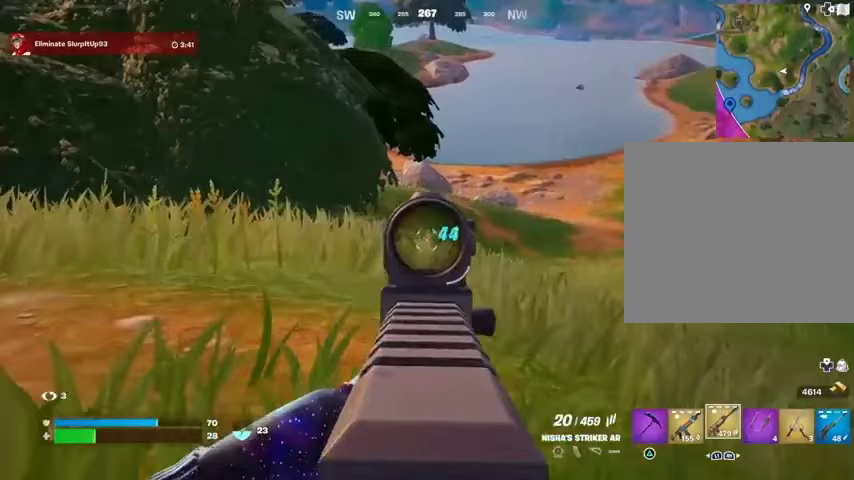
{"dt_ms": 500, "buttons": ["L2", "R2"], "left_stick": "up-right", "right_stick": "down", "events": [[233, "left_stick", "up-right"]]}
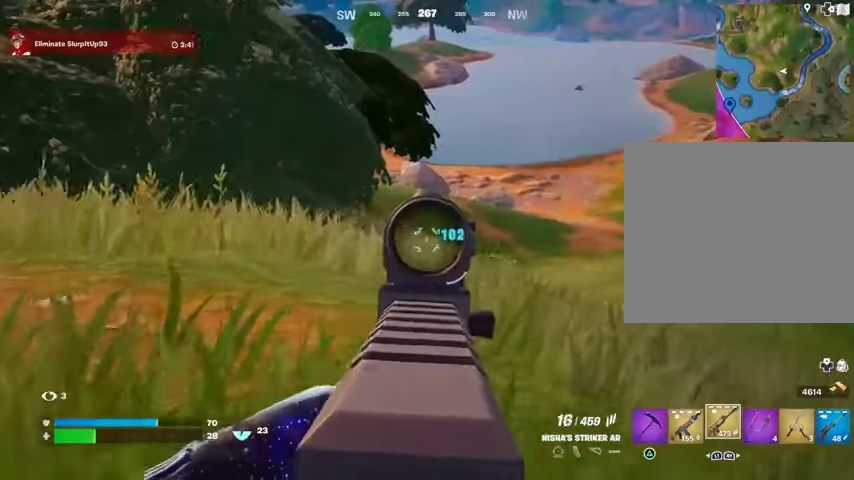
{"dt_ms": 500, "buttons": ["L2", "R2"], "left_stick": "right", "right_stick": "center", "events": [[167, "left_stick", "down-right"], [267, "left_stick", "right"], [433, "right_stick", "center"]]}
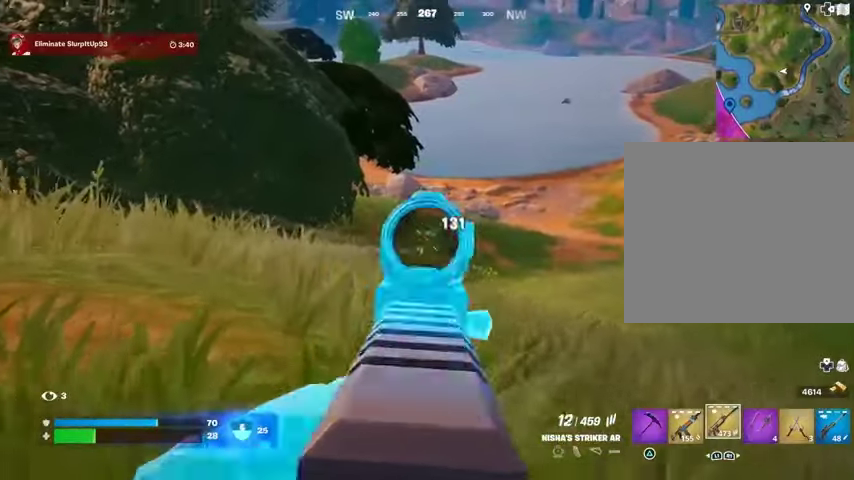
{"dt_ms": 500, "buttons": ["L2", "R2"], "left_stick": "down-right", "right_stick": "down-right", "events": [[33, "left_stick", "down-right"], [267, "right_stick", "down-right"]]}
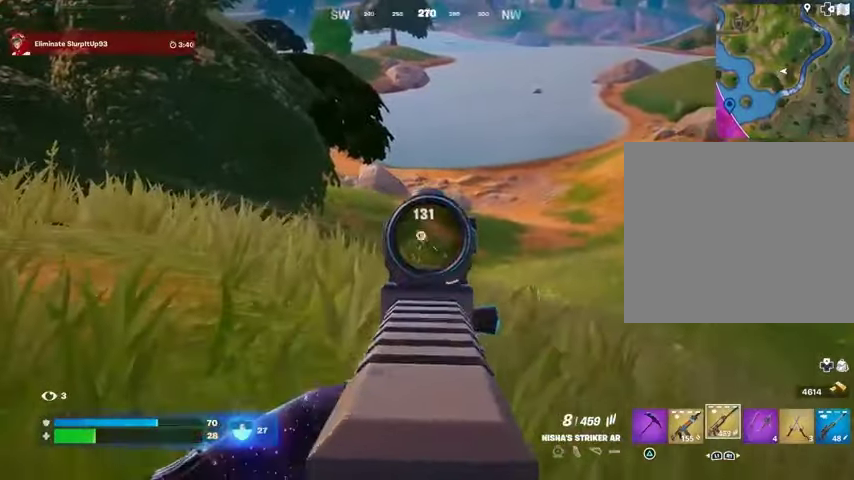
{"dt_ms": 1000, "buttons": [], "left_stick": "left", "right_stick": "left"}
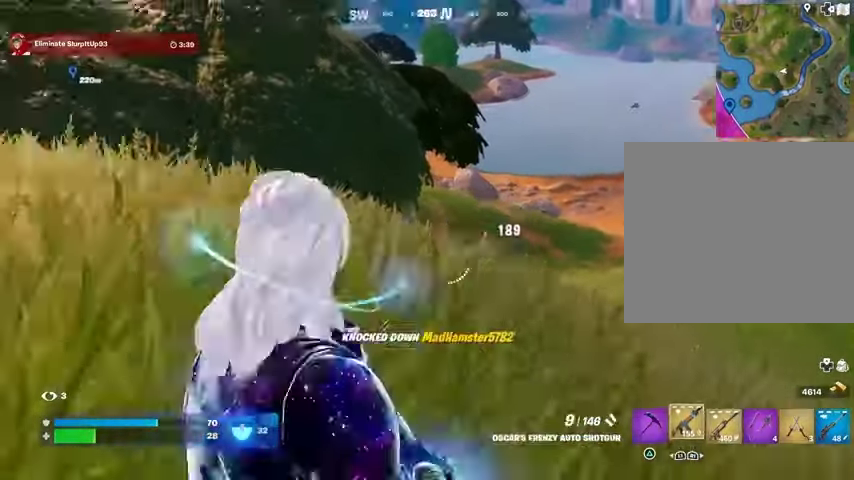
{"dt_ms": 500, "buttons": [], "left_stick": "up-left", "right_stick": "center", "events": [[33, "L1", "down"], [67, "left_stick", "up-left"], [133, "L1", "up"], [167, "right_stick", "center"]]}
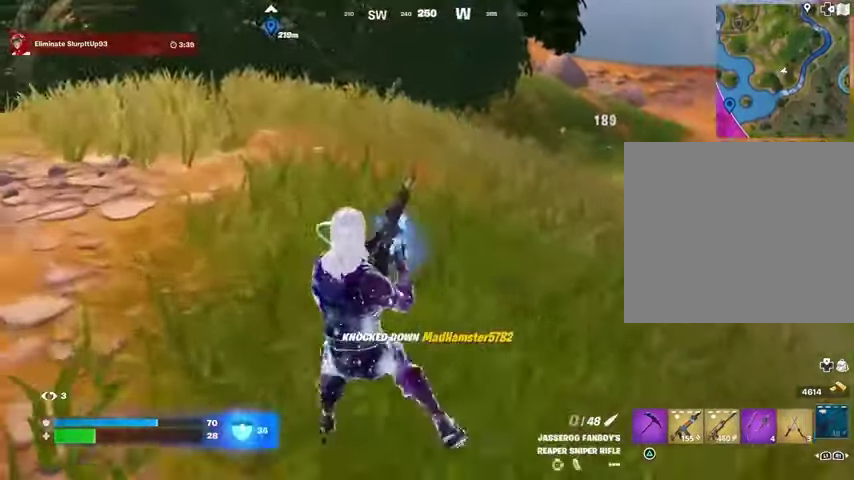
{"dt_ms": 500, "buttons": [], "left_stick": "right", "right_stick": "center", "events": [[200, "left_stick", "up"], [300, "left_stick", "up-right"], [400, "left_stick", "right"]]}
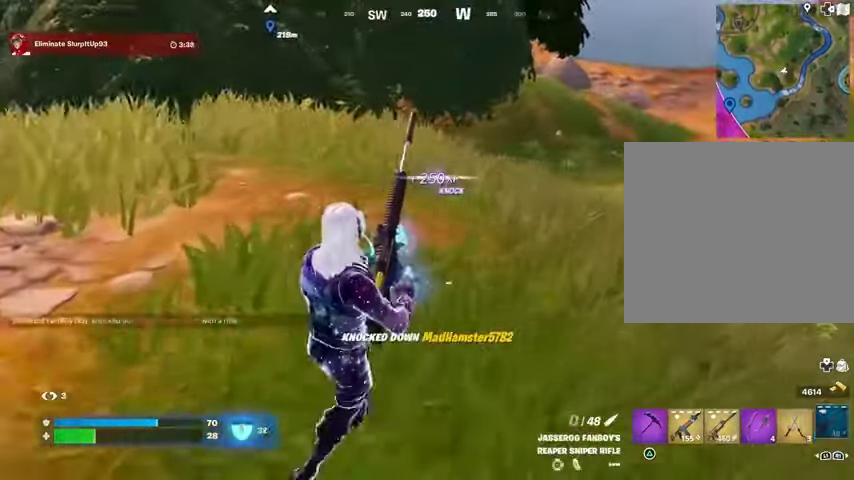
{"dt_ms": 500, "buttons": [], "left_stick": "down", "right_stick": "center", "events": [[333, "right_stick", "up-right"], [400, "left_stick", "down"], [400, "right_stick", "center"]]}
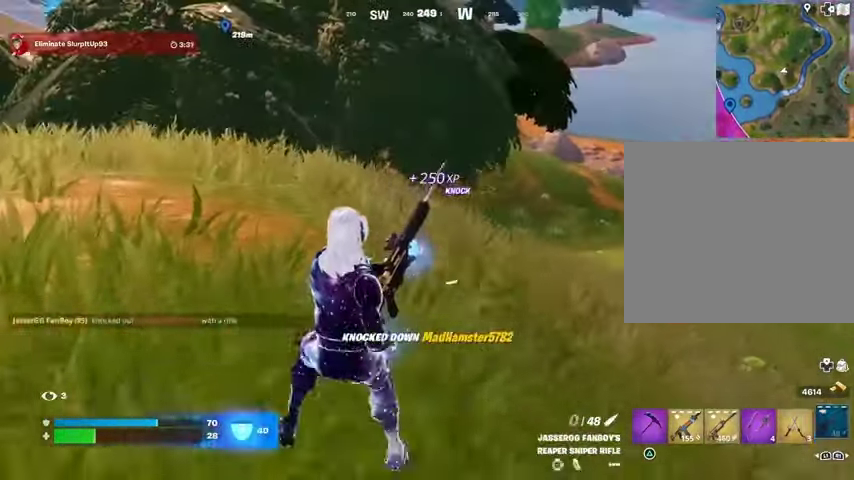
{"dt_ms": 500, "buttons": [], "left_stick": "down", "right_stick": "center", "events": []}
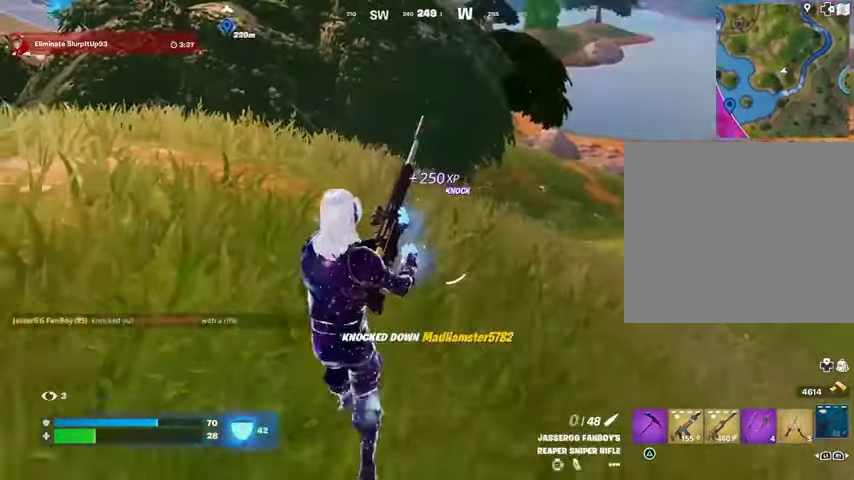
{"dt_ms": 500, "buttons": [], "left_stick": "up-left", "right_stick": "right", "events": [[67, "right_stick", "left"], [100, "left_stick", "left"], [300, "left_stick", "up-left"], [400, "right_stick", "right"]]}
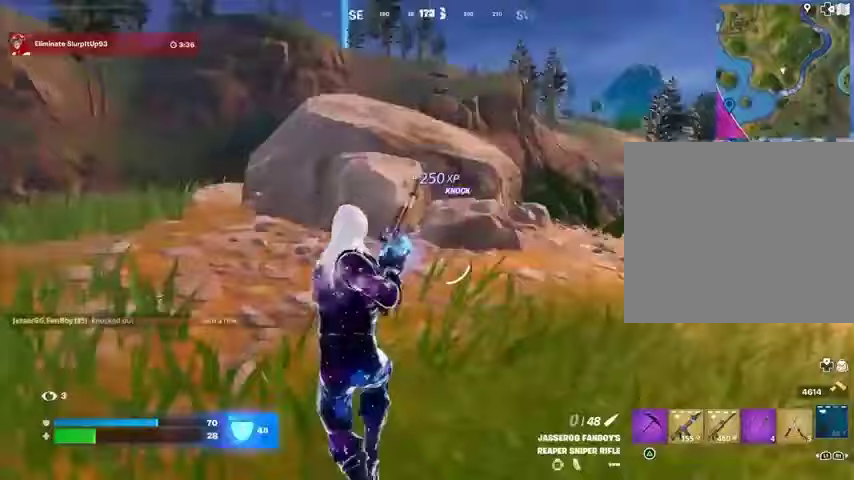
{"dt_ms": 500, "buttons": [], "left_stick": "left", "right_stick": "center", "events": [[33, "left_stick", "left"], [300, "right_stick", "center"]]}
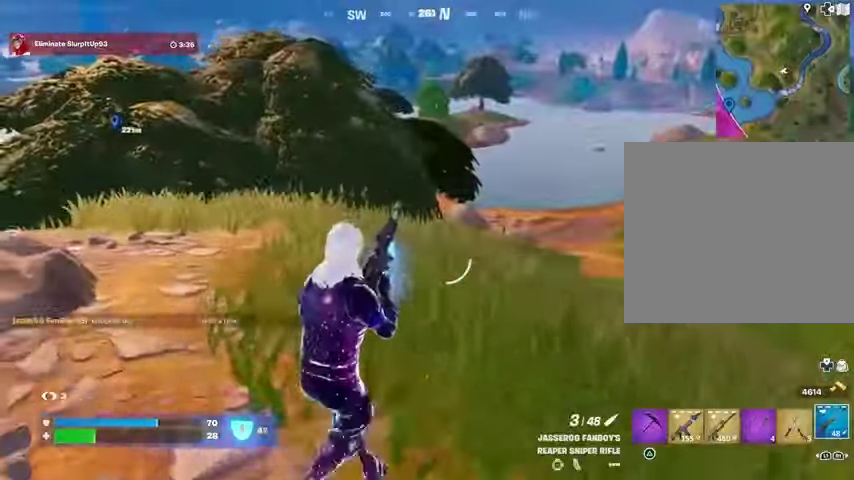
{"dt_ms": 500, "buttons": ["L2"], "left_stick": "right", "right_stick": "center", "events": [[133, "left_stick", "up"], [200, "L2", "down"], [200, "left_stick", "up-right"], [467, "left_stick", "right"]]}
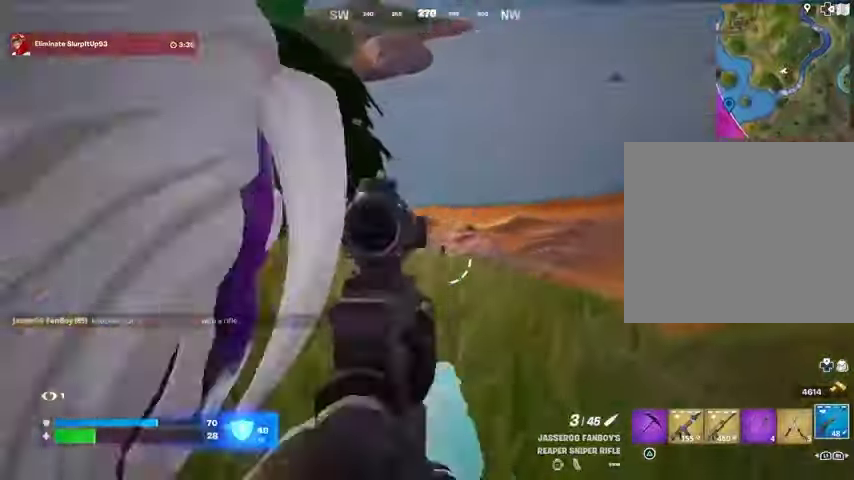
{"dt_ms": 500, "buttons": [], "left_stick": "left", "right_stick": "down", "events": [[33, "right_stick", "right"], [133, "right_stick", "center"], [333, "left_stick", "down"], [400, "L1", "down"], [400, "R2", "down"], [400, "right_stick", "down-left"], [433, "L2", "up"], [433, "left_stick", "left"], [500, "L1", "up"], [500, "R2", "up"], [500, "right_stick", "down"]]}
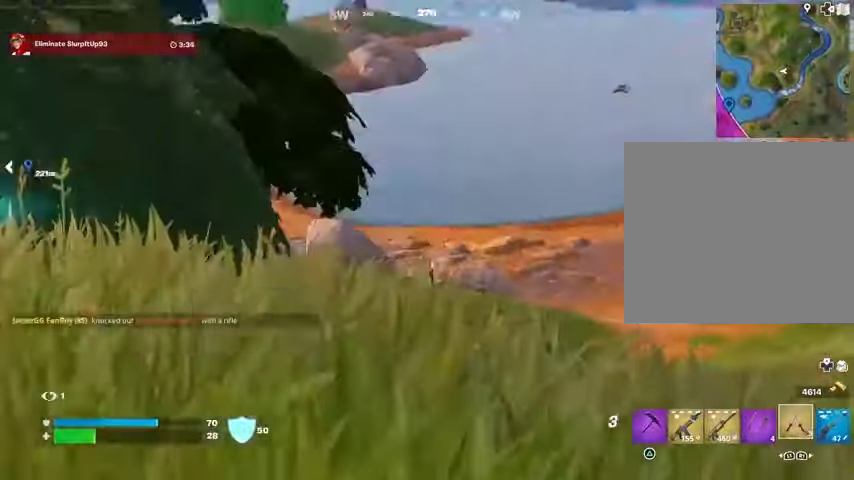
{"dt_ms": 500, "buttons": ["CROSS"], "left_stick": "left", "right_stick": "center", "events": [[67, "L3", "down"], [200, "L3", "up"], [200, "right_stick", "center"], [500, "CROSS", "down"]]}
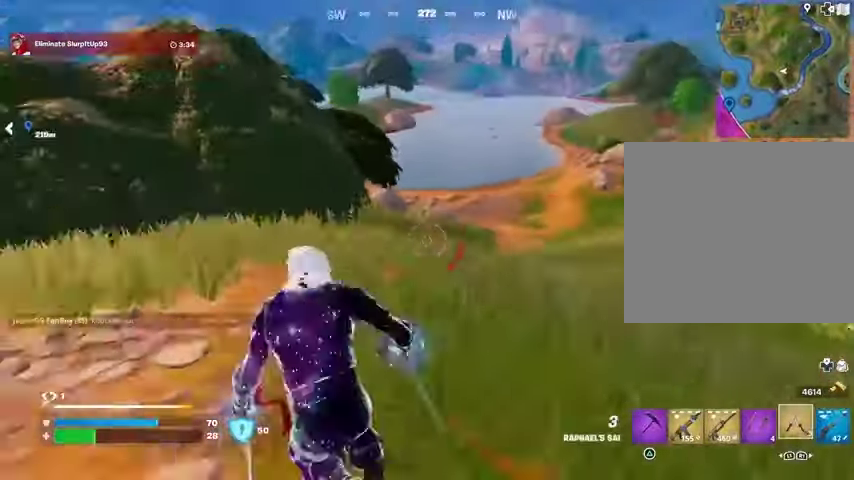
{"dt_ms": 500, "buttons": [], "left_stick": "up-right", "right_stick": "down-right", "events": [[67, "CROSS", "up"], [133, "CROSS", "down"], [200, "CROSS", "up"], [200, "left_stick", "up"], [267, "left_stick", "up-right"], [367, "right_stick", "down-right"]]}
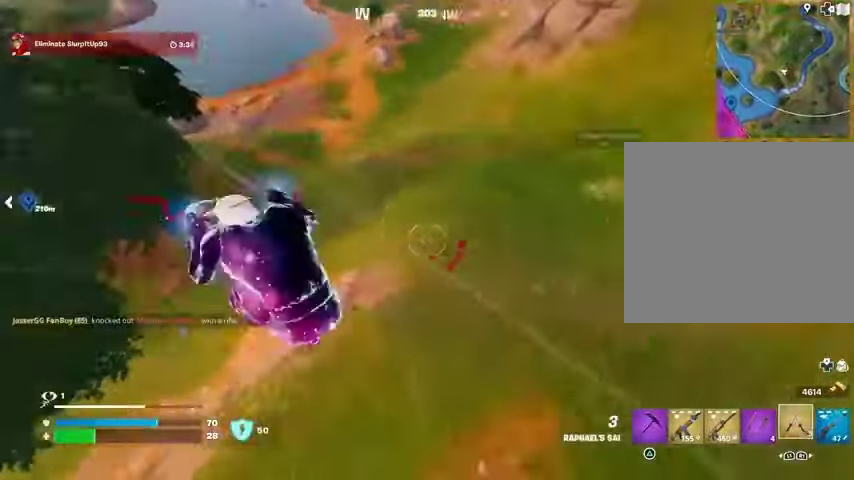
{"dt_ms": 500, "buttons": [], "left_stick": "up-right", "right_stick": "up-left", "events": [[33, "right_stick", "right"], [233, "right_stick", "left"], [467, "right_stick", "up-left"]]}
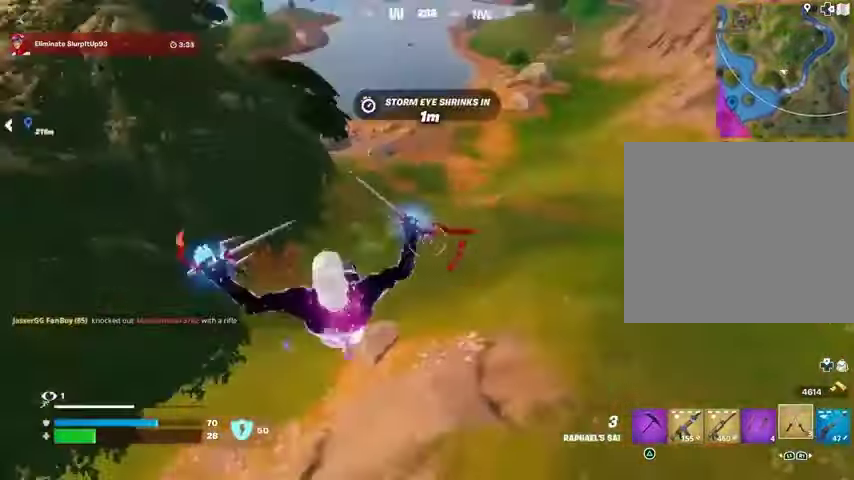
{"dt_ms": 500, "buttons": [], "left_stick": "up-right", "right_stick": "up", "events": [[33, "R1", "down"], [100, "R1", "up"], [100, "right_stick", "center"], [367, "R3", "down"], [467, "R3", "up"], [467, "right_stick", "up"]]}
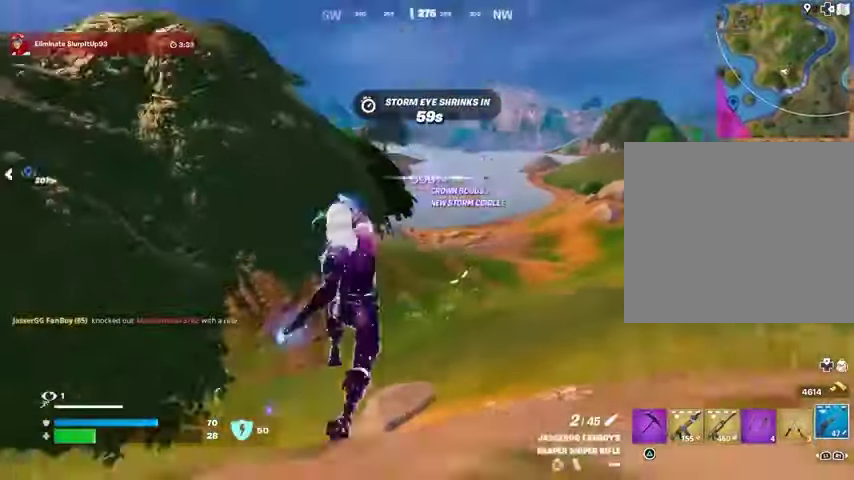
{"dt_ms": 500, "buttons": ["L2"], "left_stick": "up-right", "right_stick": "center", "events": [[67, "right_stick", "center"], [367, "L2", "down"]]}
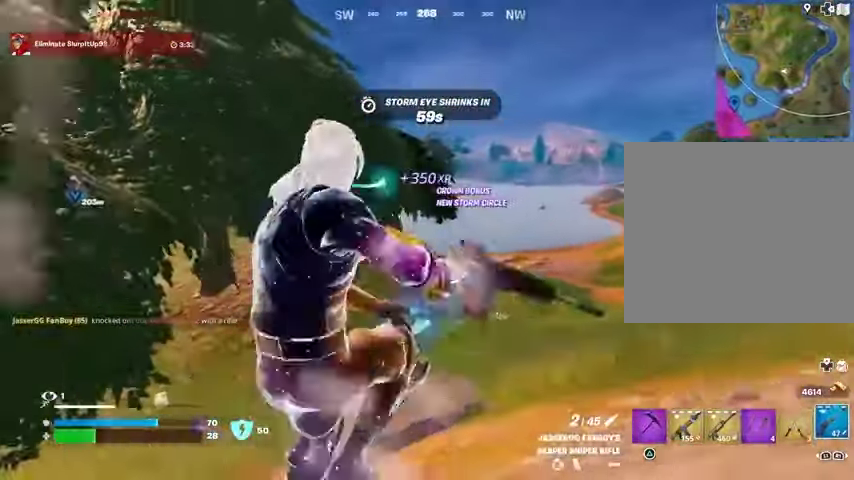
{"dt_ms": 500, "buttons": ["L2"], "left_stick": "down-right", "right_stick": "down-right", "events": [[267, "R3", "down"], [267, "left_stick", "right"], [367, "R3", "up"], [400, "left_stick", "down-right"], [500, "right_stick", "down-right"]]}